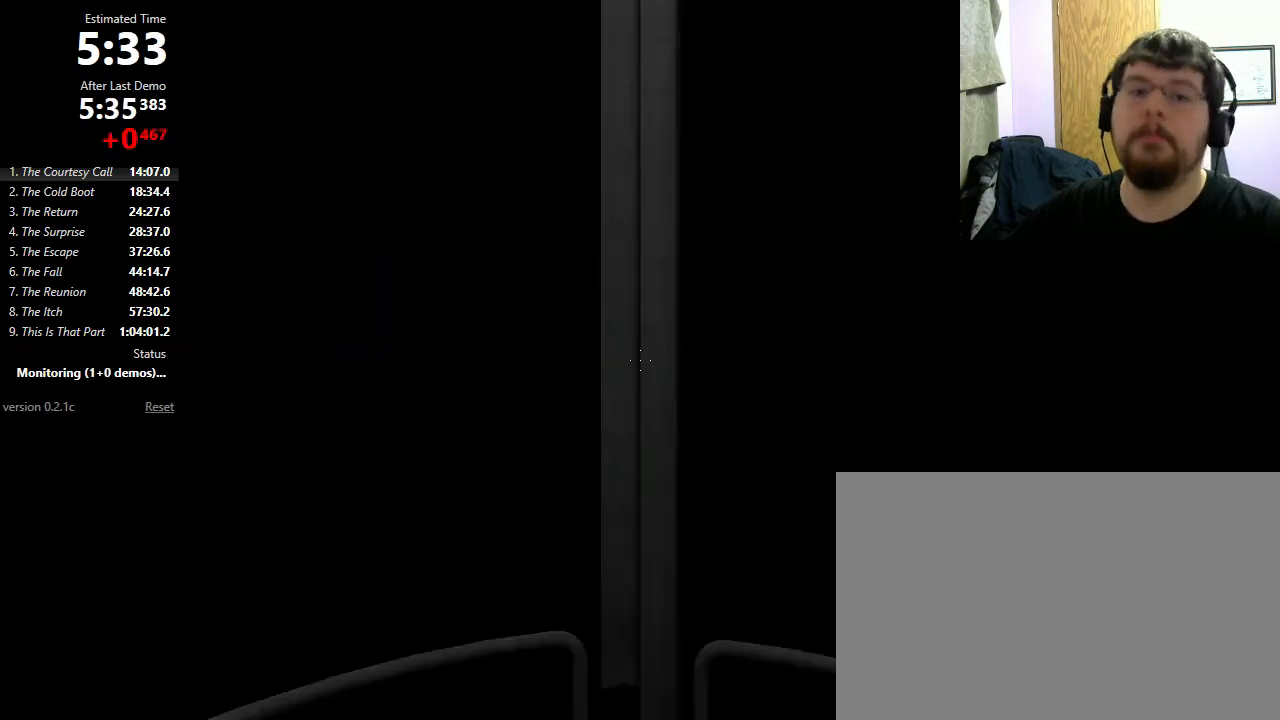
Gameplay with keyboard and mouse; each line is a JSON object with the keys and mouse buttons held at the frame after it. "events" lists presses ("down") and releases ("up") of "1", "2", "3", "4", "5", "a", "alt", "c", "ctrl", "d", "e", "f", "q", "r", "s", "shift", "space", "tab", "v", "w", "x", "z", "mouse_left", "mouse_middle", "mouse_right", "mouse_wheel_up" and "mouse_wheel_down" between this image and that frame as [ms after this image, input, new state], when the widget could be followed in between. "mouse_left", "mouse_middle", "mouse_right", "mouse_wheel_up", "mouse_wheel_down" = the "left", "middle", "right", "wheel_up", "wheel_down" buttons of the "mouse" list. No other keys are recorded. Mouse movement is not recorded.
{"keys": ["w"], "mouse": [], "events": [[433, "w", "down"]]}
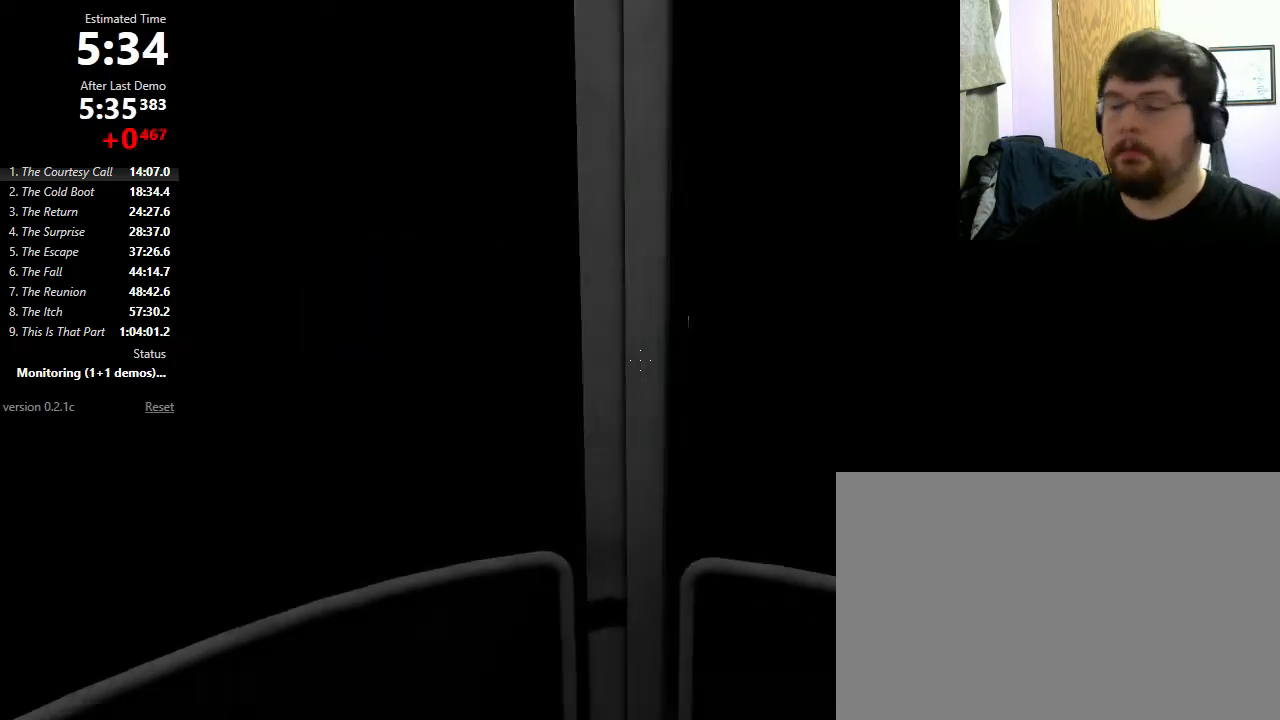
{"keys": ["w"], "mouse": [], "events": [[367, "f", "down"], [433, "f", "up"]]}
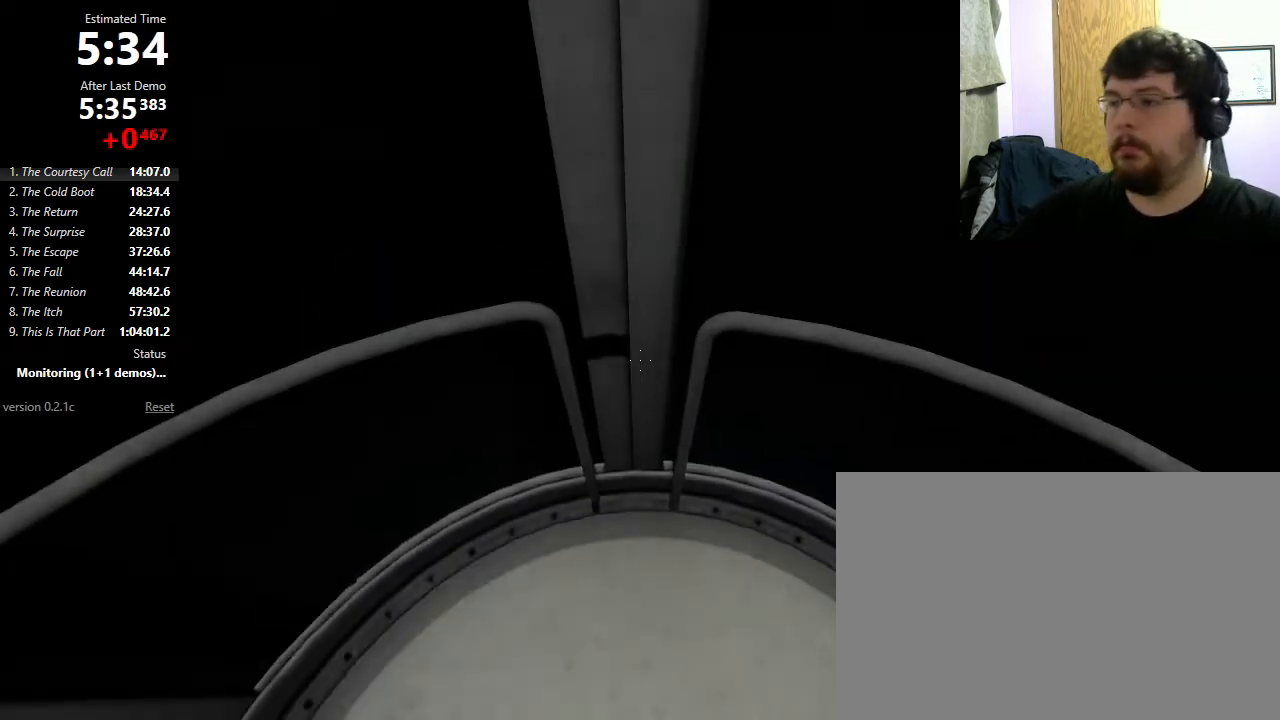
{"keys": ["w"], "mouse": [], "events": []}
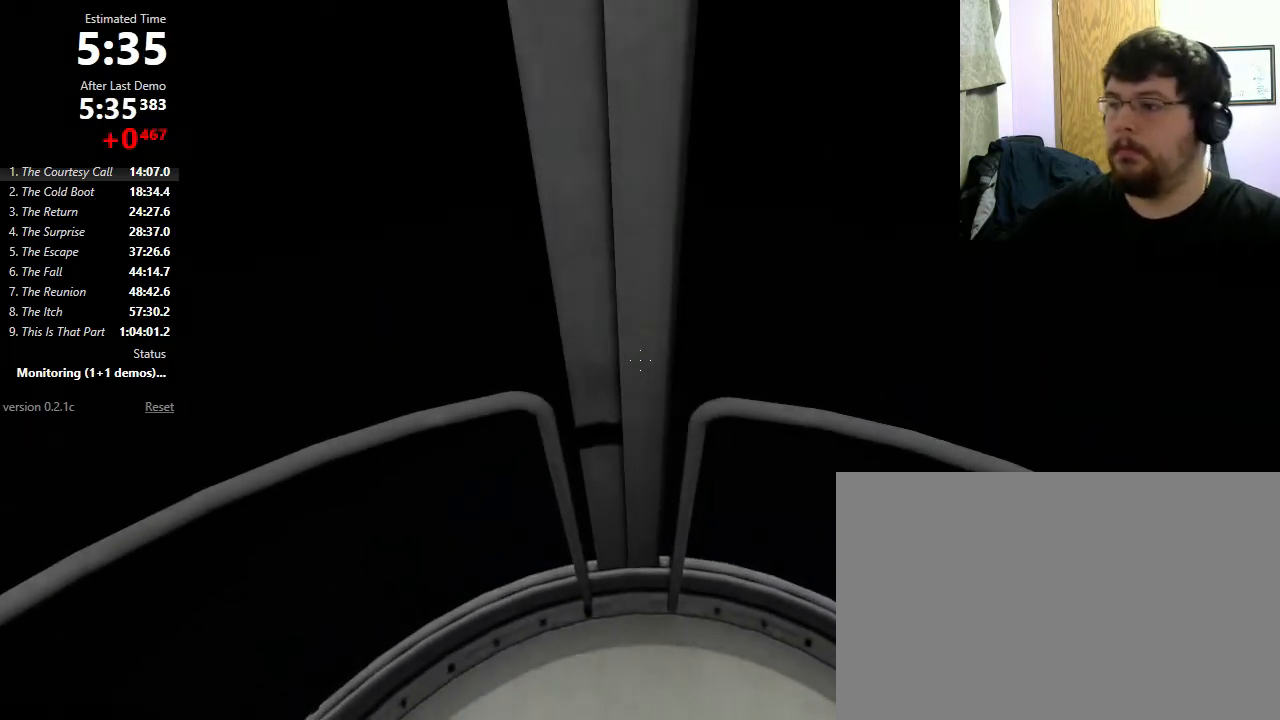
{"keys": ["w"], "mouse": [], "events": []}
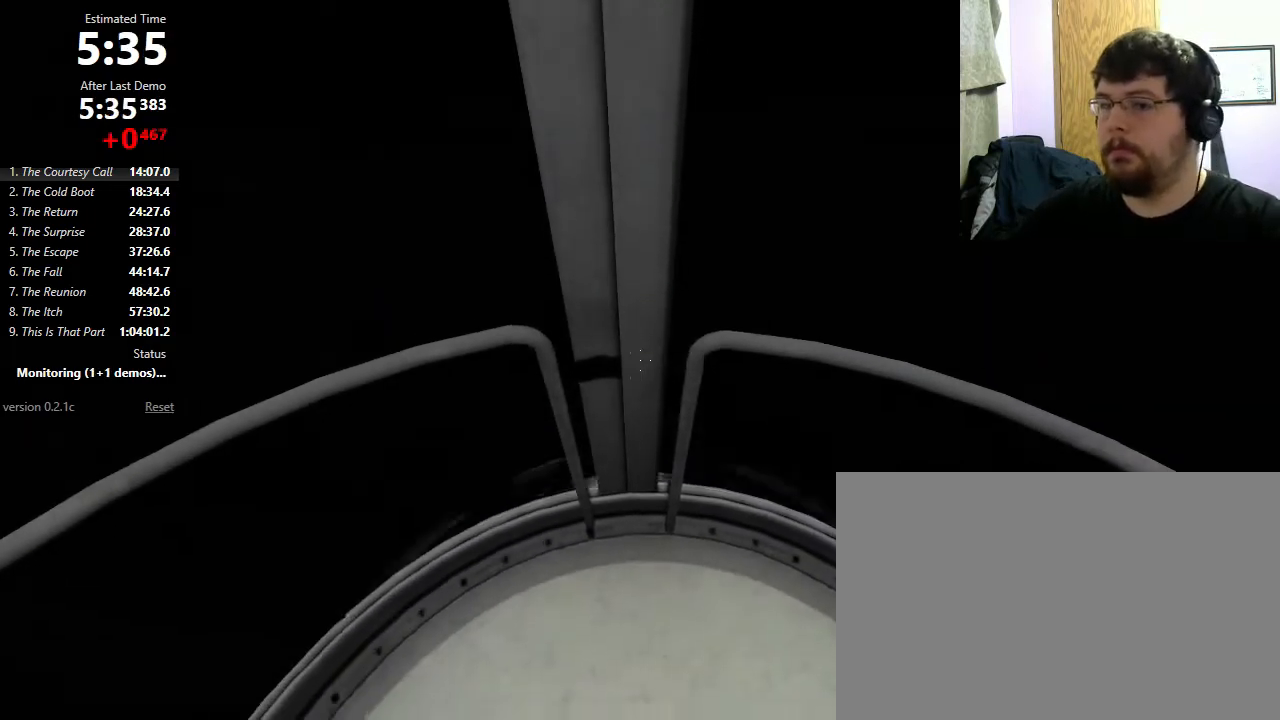
{"keys": ["w"], "mouse": [], "events": []}
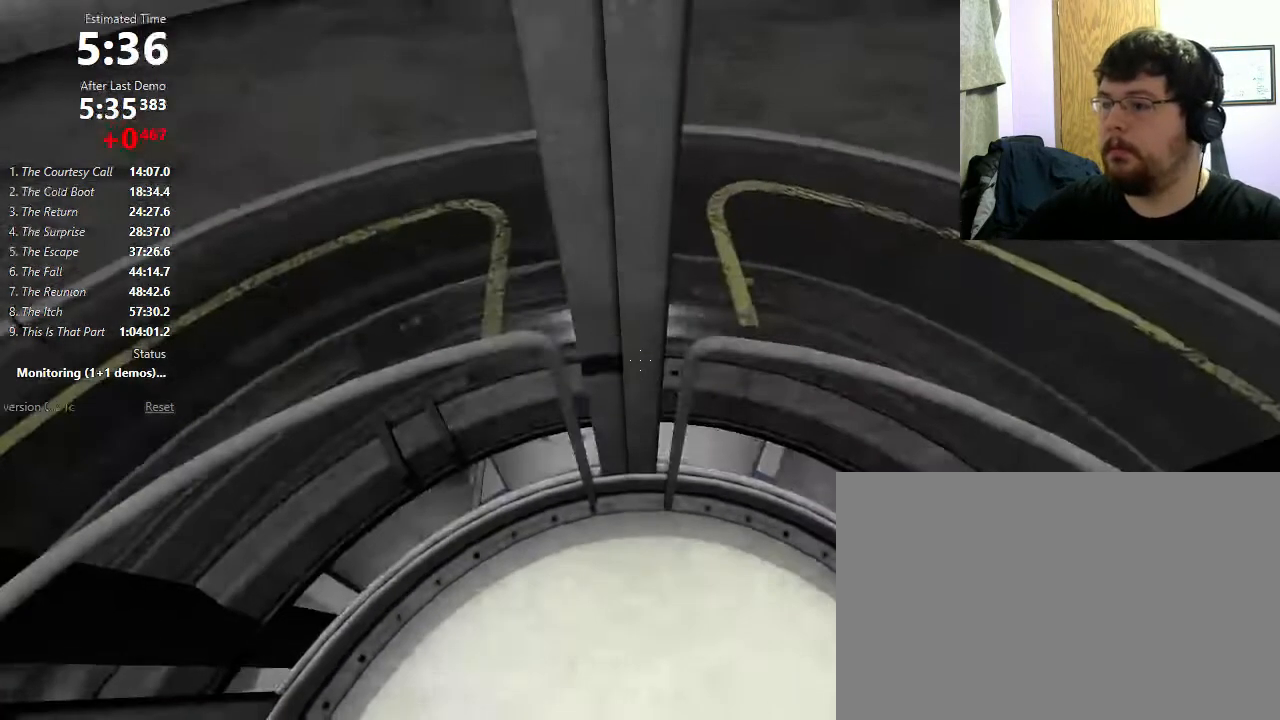
{"keys": ["w"], "mouse": [], "events": []}
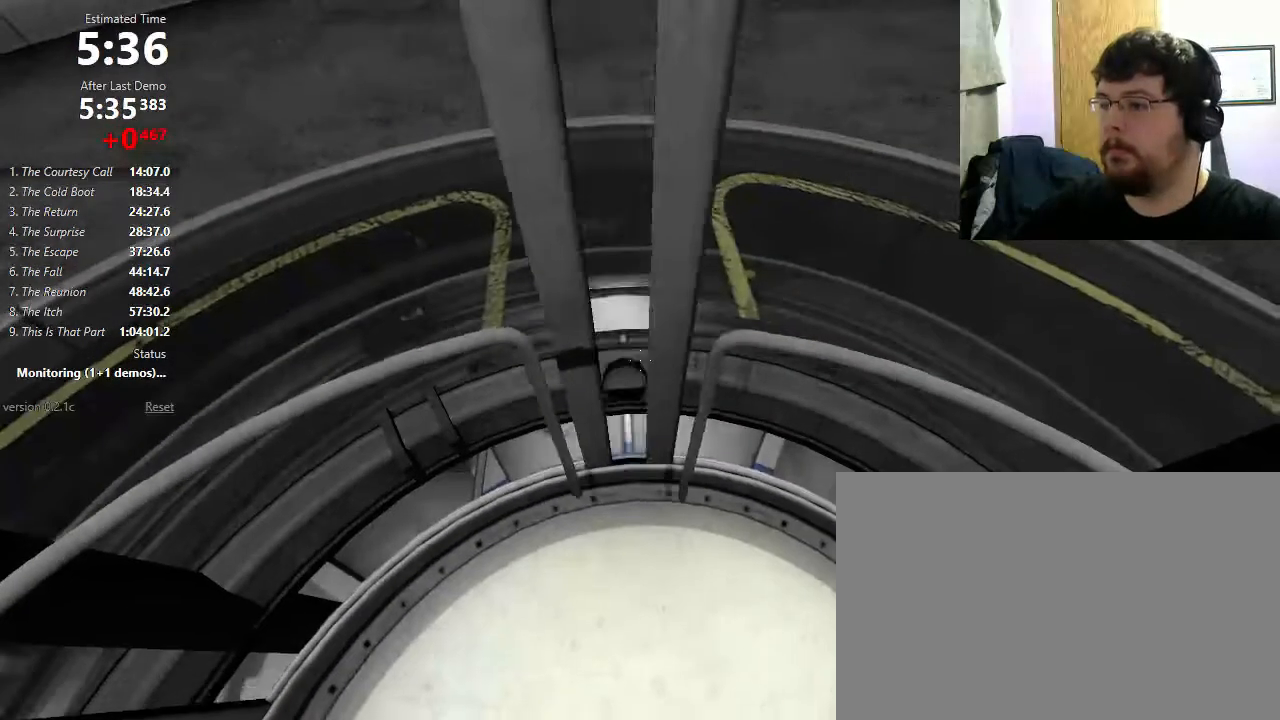
{"keys": ["a"], "mouse": [], "events": [[433, "a", "down"], [433, "w", "up"]]}
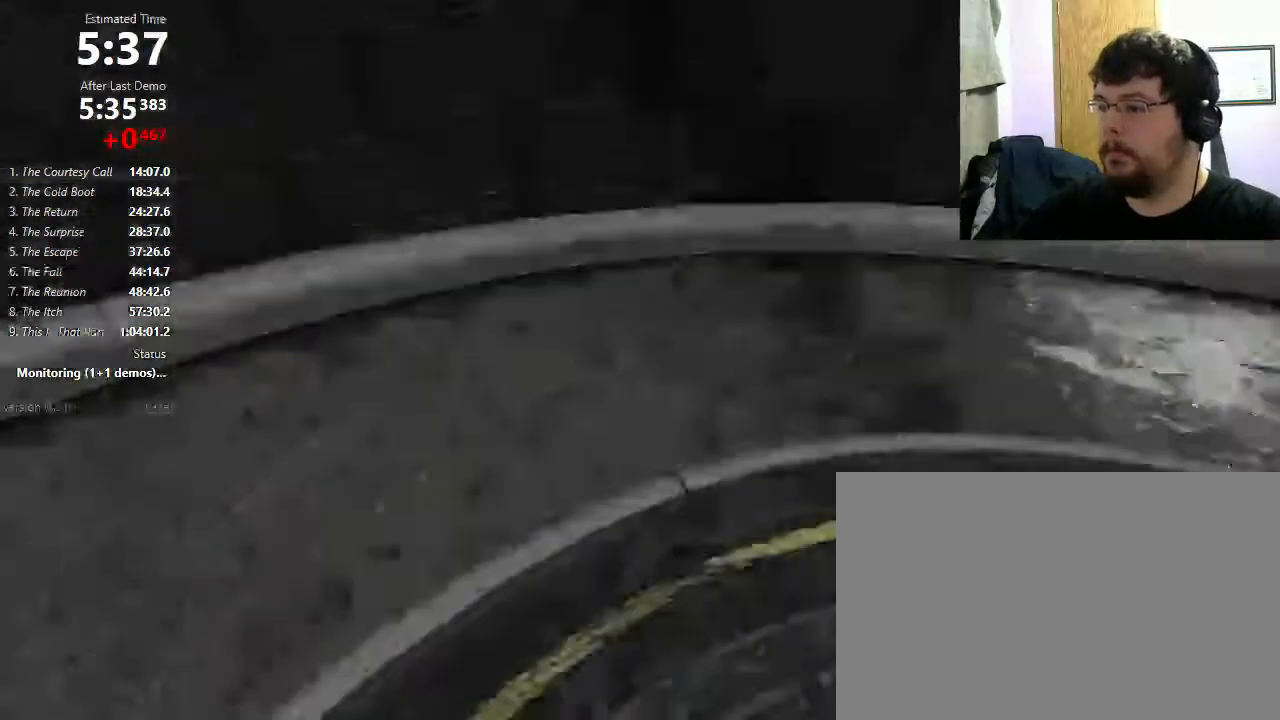
{"keys": ["d"], "mouse": [], "events": [[67, "mouse_wheel_down", "down"], [200, "mouse_wheel_down", "up"], [467, "a", "up"], [467, "d", "down"]]}
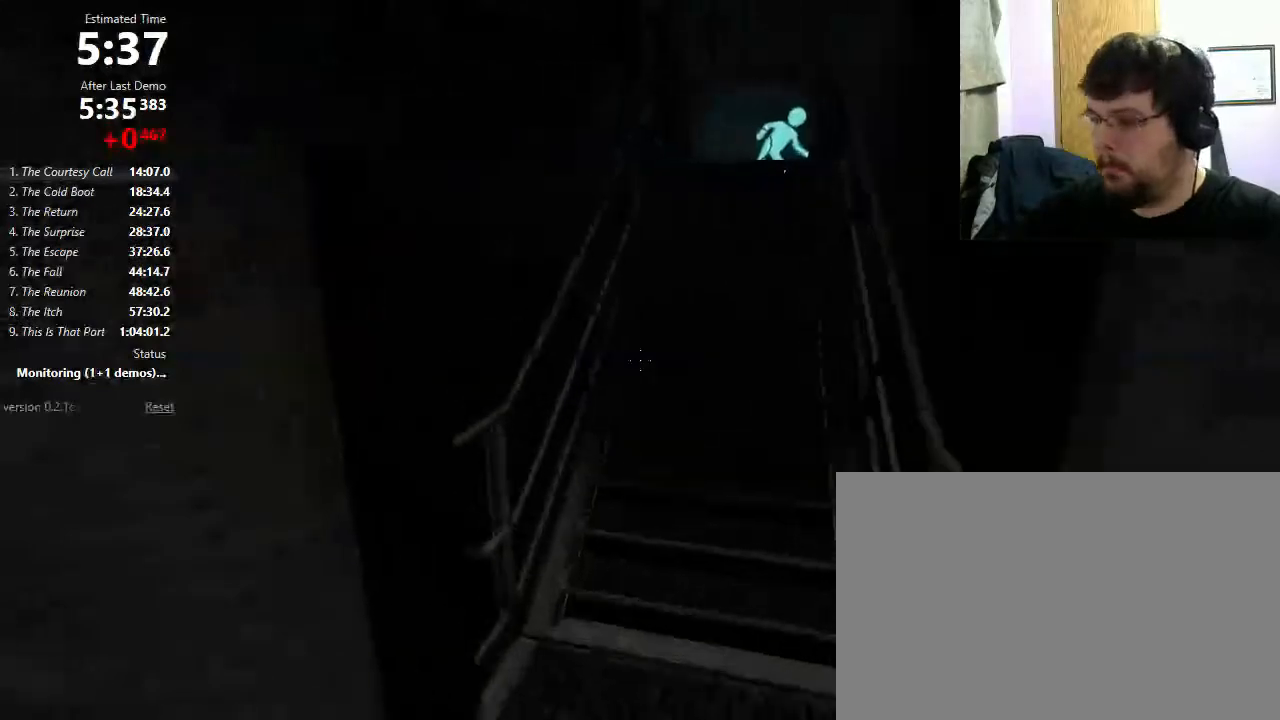
{"keys": ["d", "w"], "mouse": [], "events": [[133, "mouse_wheel_down", "down"], [300, "w", "down"], [333, "mouse_wheel_down", "up"]]}
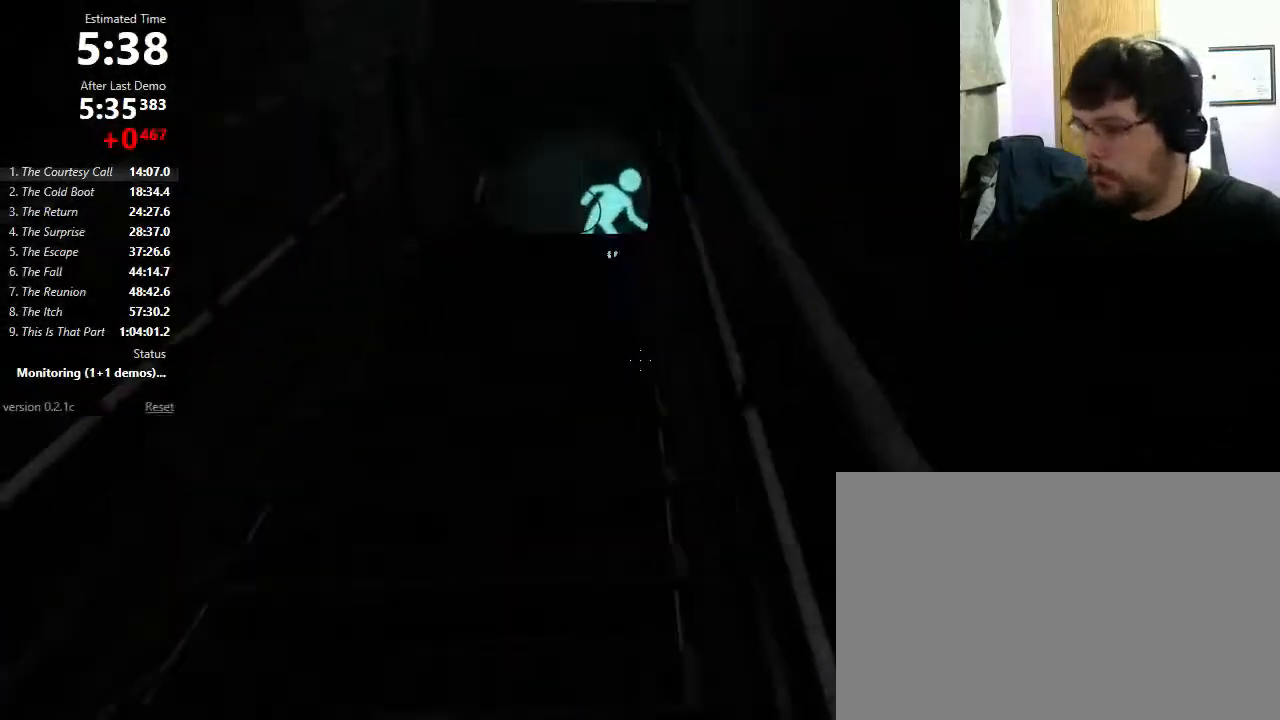
{"keys": ["a", "d", "w"], "mouse": ["wheel_down"], "events": [[433, "mouse_wheel_down", "down"], [500, "a", "down"]]}
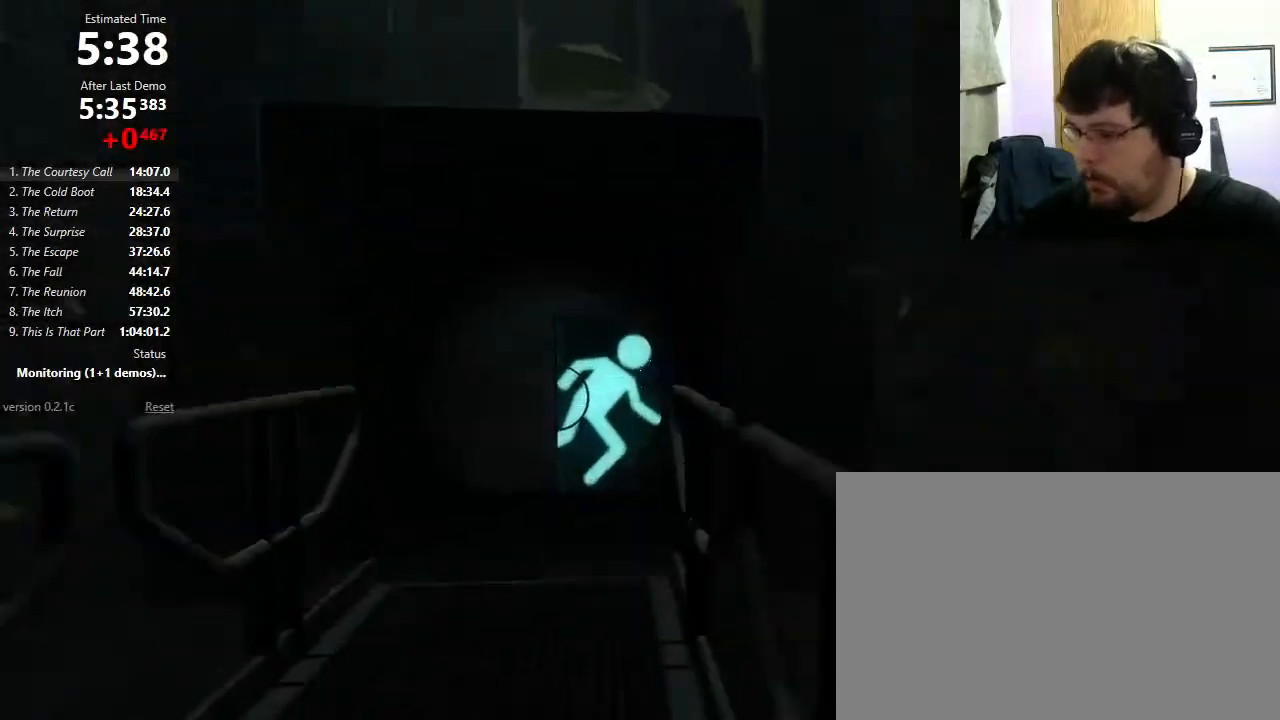
{"keys": ["d"], "mouse": [], "events": [[33, "d", "up"], [33, "w", "up"], [167, "mouse_wheel_down", "up"], [333, "a", "up"], [367, "d", "down"]]}
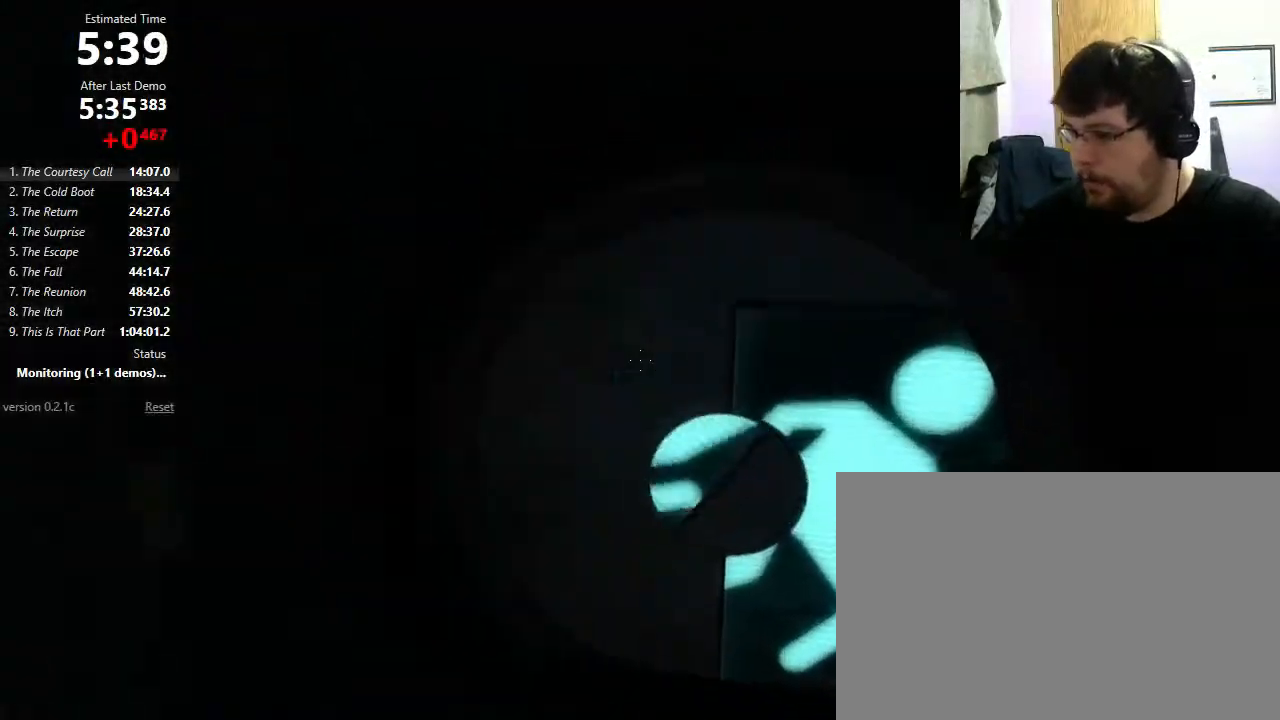
{"keys": ["w"], "mouse": [], "events": [[33, "w", "down"], [67, "d", "up"]]}
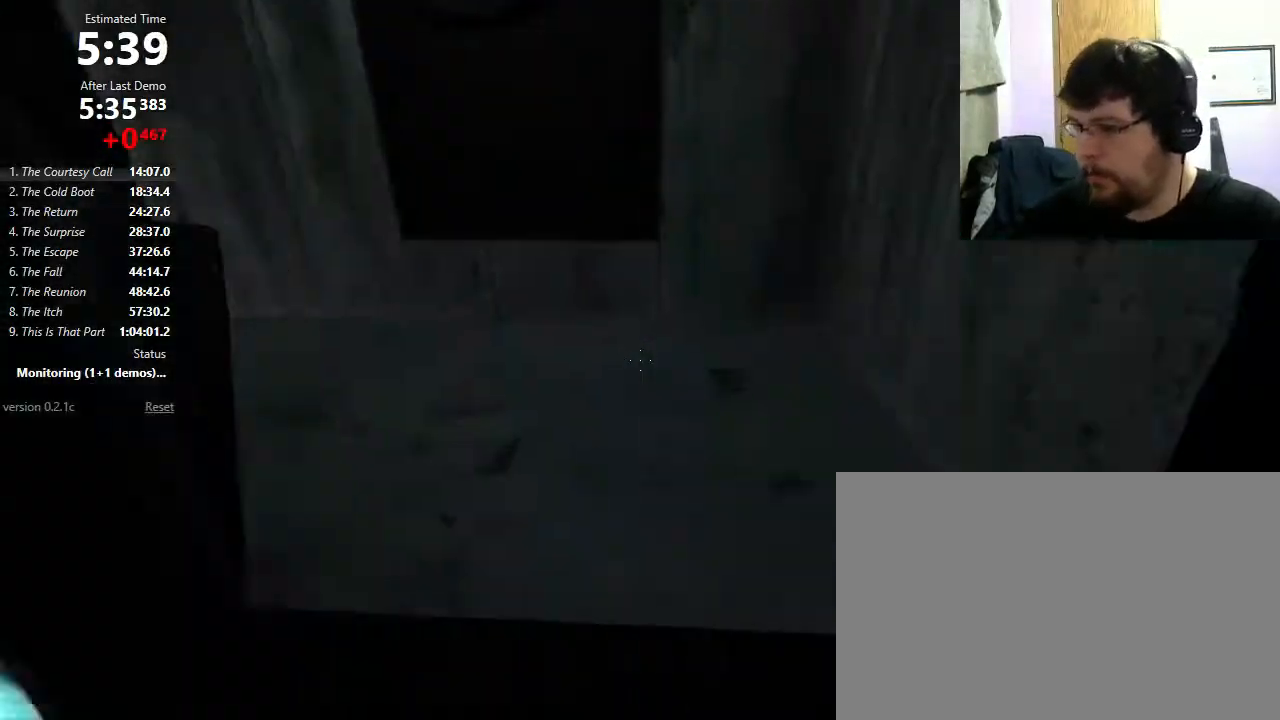
{"keys": ["a", "shift"], "mouse": ["wheel_down"], "events": [[200, "a", "down"], [233, "shift", "down"], [233, "w", "up"], [500, "mouse_wheel_down", "down"]]}
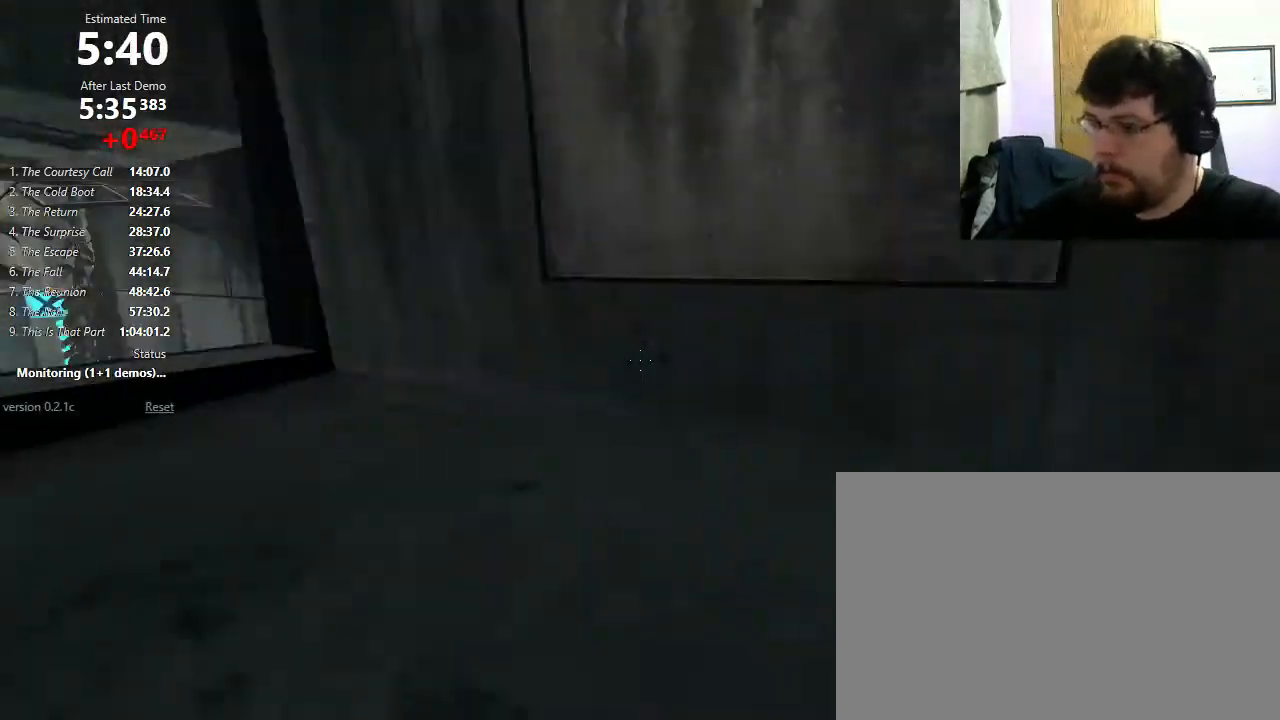
{"keys": ["d", "shift"], "mouse": [], "events": [[133, "mouse_wheel_down", "up"], [500, "a", "up"], [500, "d", "down"]]}
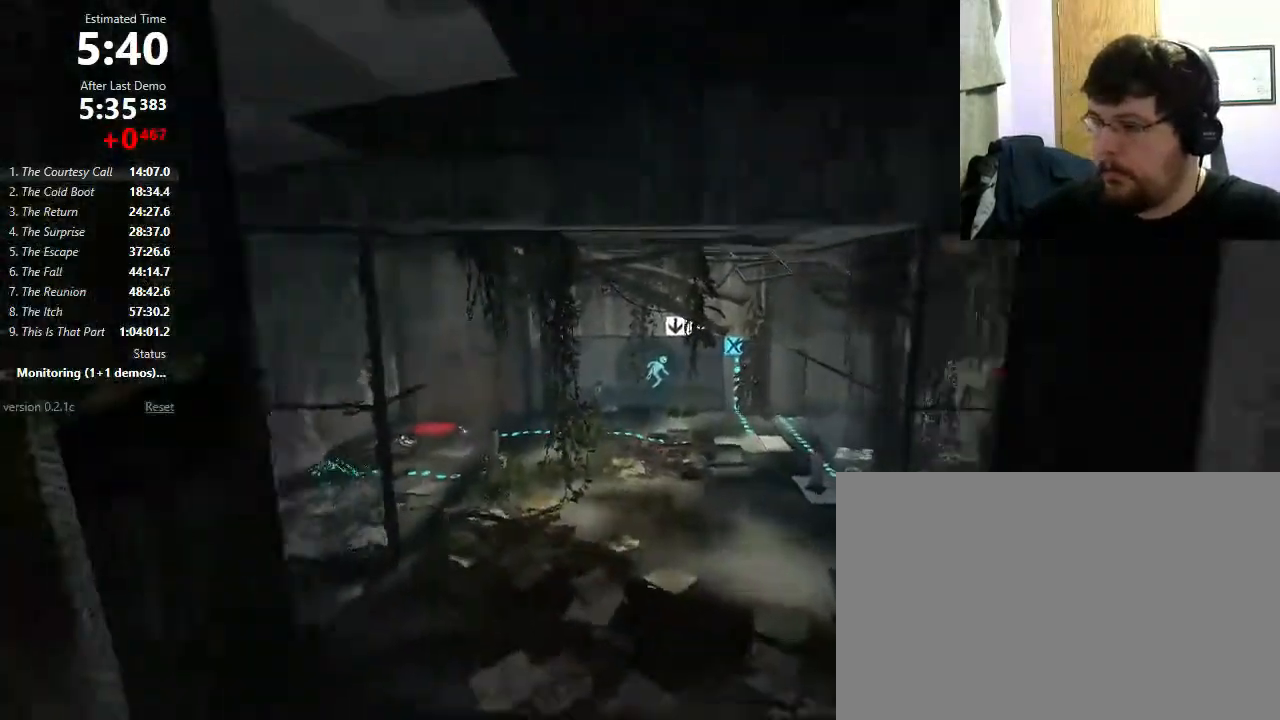
{"keys": [], "mouse": [], "events": [[200, "mouse_wheel_down", "down"], [333, "mouse_wheel_down", "up"], [467, "d", "up"], [500, "shift", "up"]]}
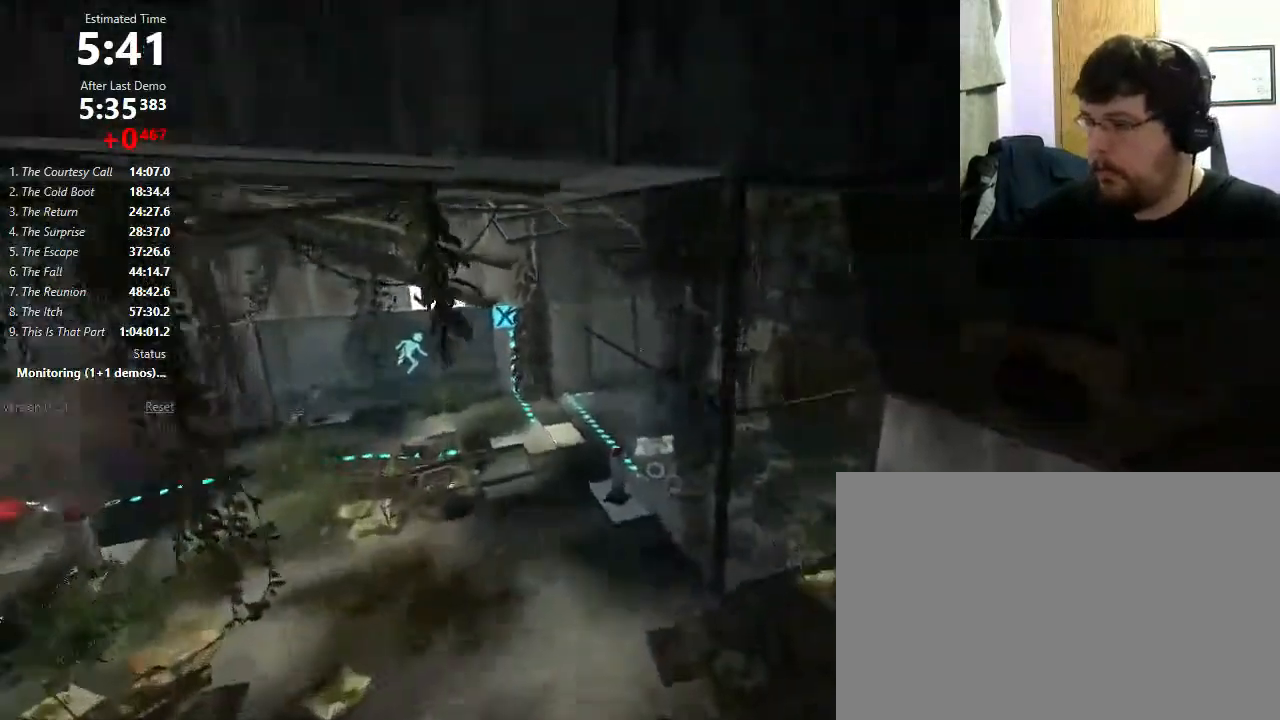
{"keys": [], "mouse": [], "events": [[133, "a", "down"], [400, "a", "up"]]}
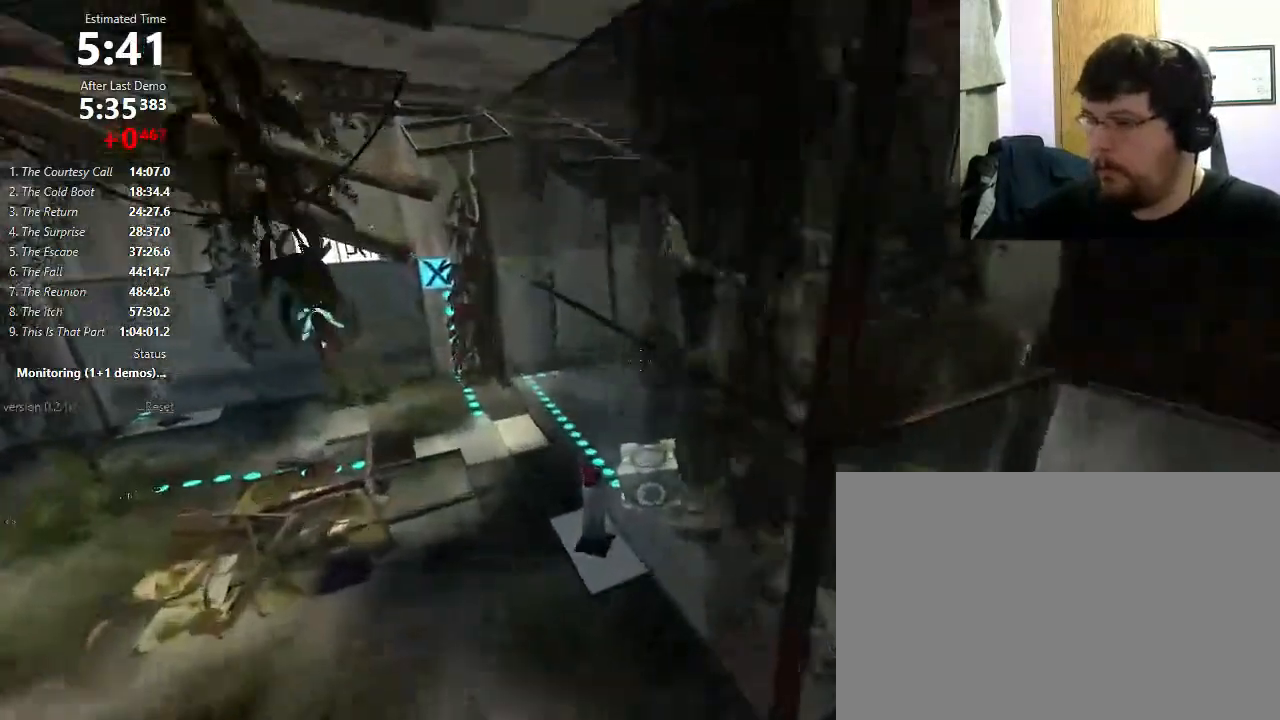
{"keys": ["s"], "mouse": [], "events": [[367, "mouse_wheel_up", "down"], [367, "s", "down"], [467, "mouse_wheel_up", "up"]]}
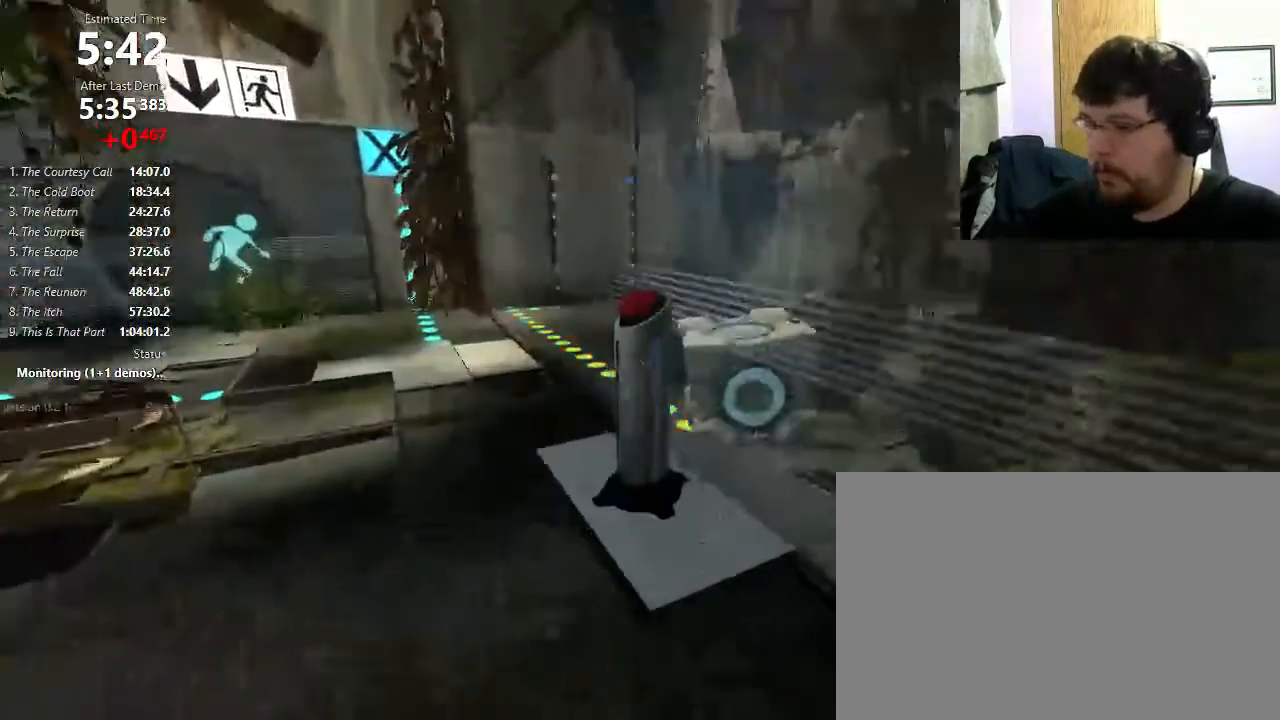
{"keys": ["d", "shift"], "mouse": [], "events": [[67, "d", "down"], [200, "s", "up"], [333, "shift", "down"]]}
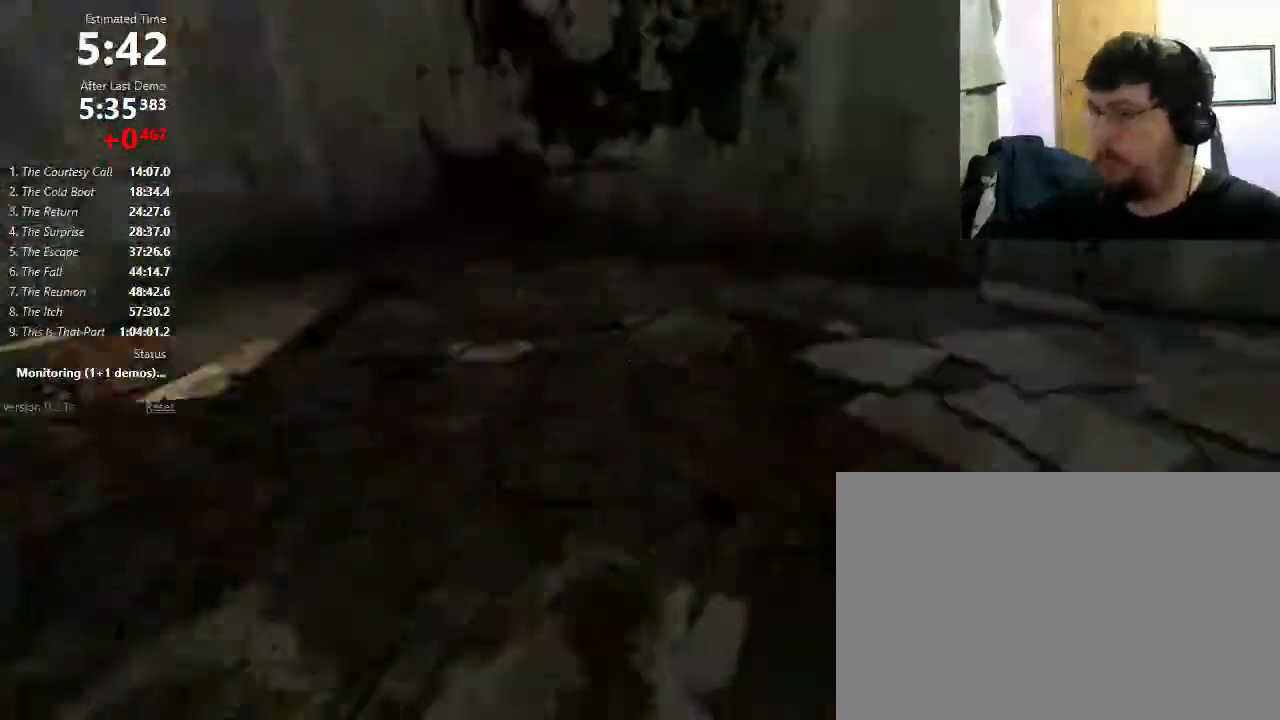
{"keys": ["a", "shift"], "mouse": [], "events": [[67, "mouse_wheel_down", "down"], [200, "mouse_wheel_down", "up"], [367, "d", "up"], [400, "a", "down"]]}
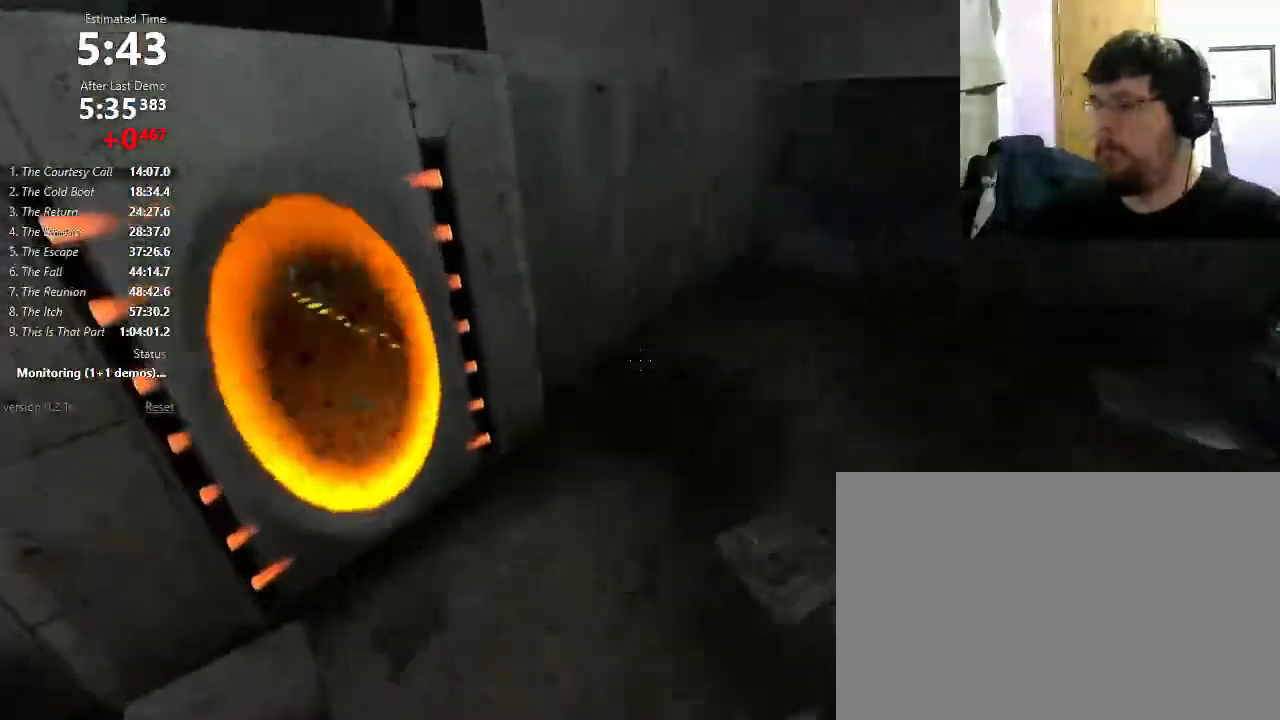
{"keys": ["d", "shift"], "mouse": [], "events": [[333, "mouse_wheel_down", "down"], [400, "a", "up"], [433, "d", "down"], [467, "mouse_wheel_down", "up"]]}
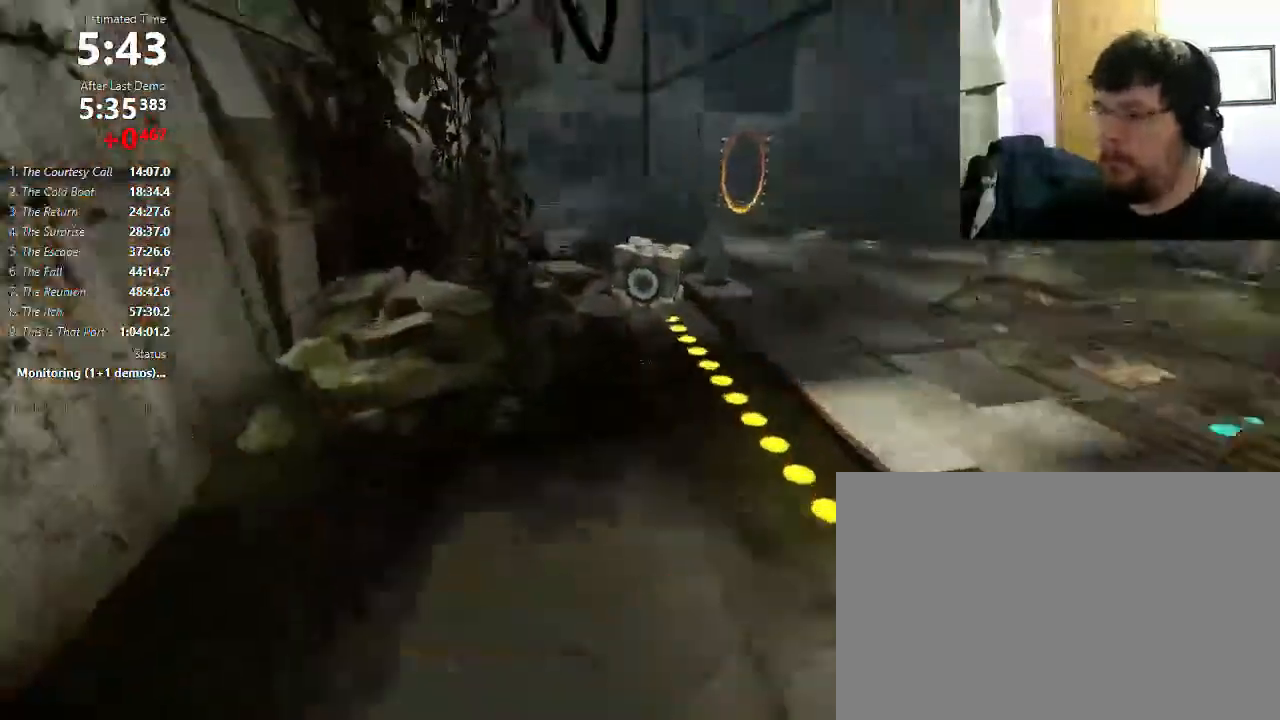
{"keys": ["e"], "mouse": [], "events": [[33, "shift", "up"], [300, "d", "up"], [500, "e", "down"]]}
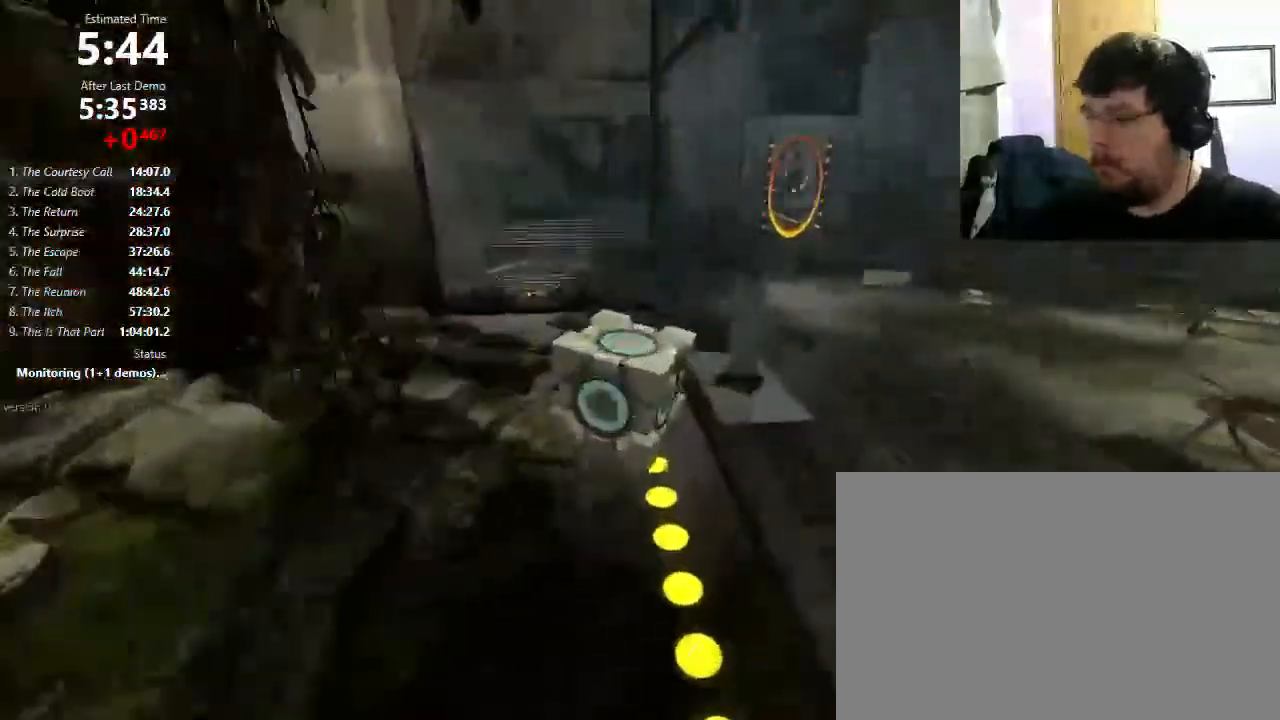
{"keys": ["a"], "mouse": ["wheel_down"], "events": [[33, "a", "down"], [67, "e", "up"], [500, "mouse_wheel_down", "down"]]}
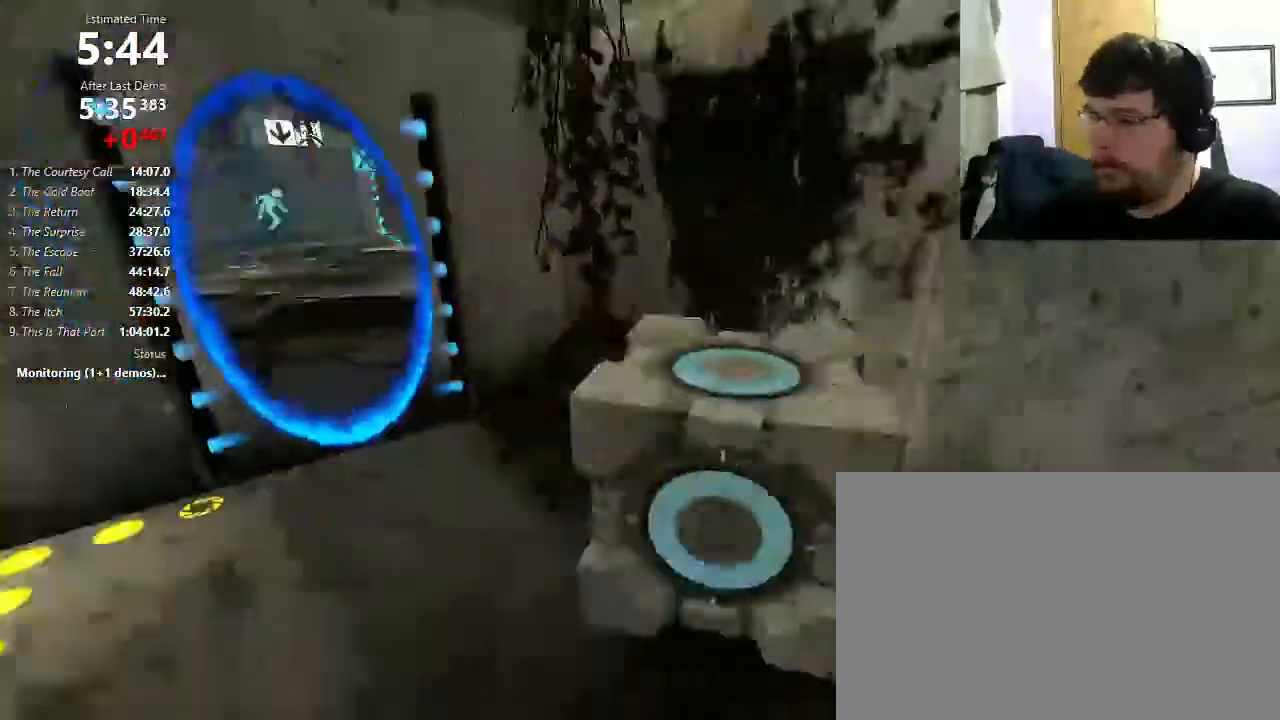
{"keys": ["d"], "mouse": [], "events": [[133, "mouse_wheel_down", "up"], [267, "a", "up"], [300, "d", "down"]]}
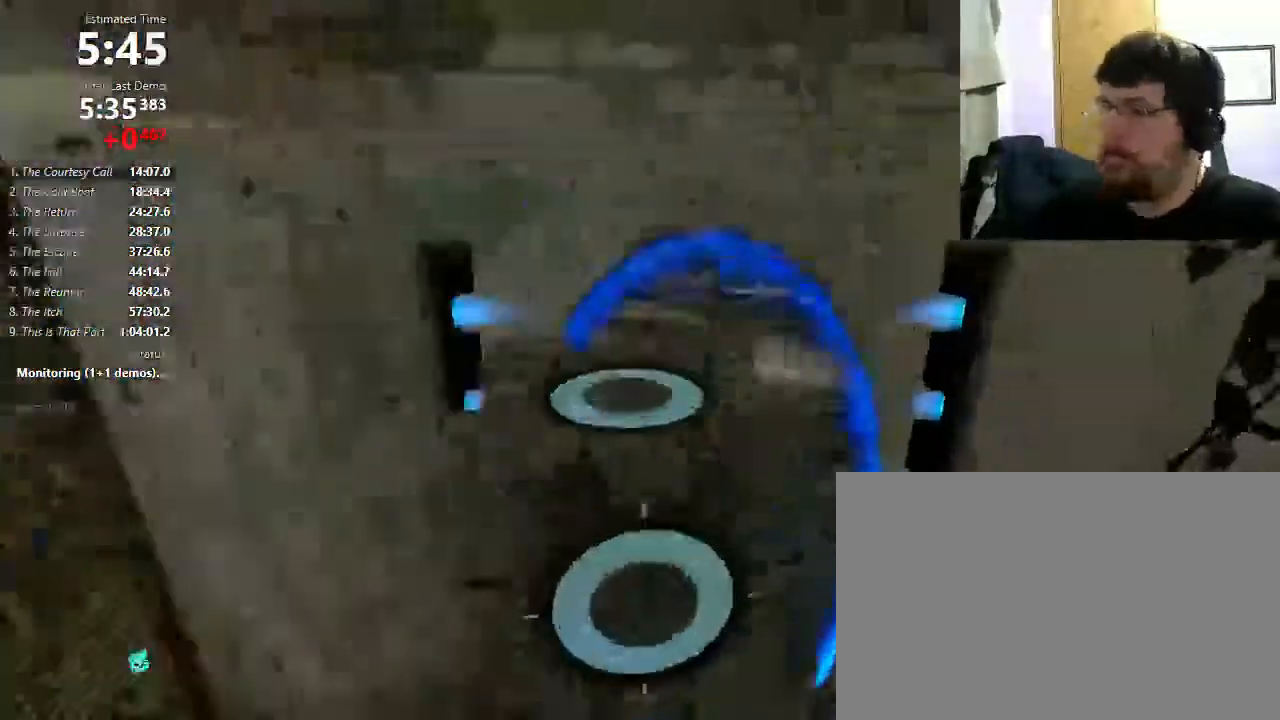
{"keys": ["a"], "mouse": [], "events": [[67, "d", "up"], [133, "a", "down"], [267, "mouse_wheel_down", "down"], [400, "mouse_wheel_down", "up"], [467, "e", "down"], [500, "e", "up"]]}
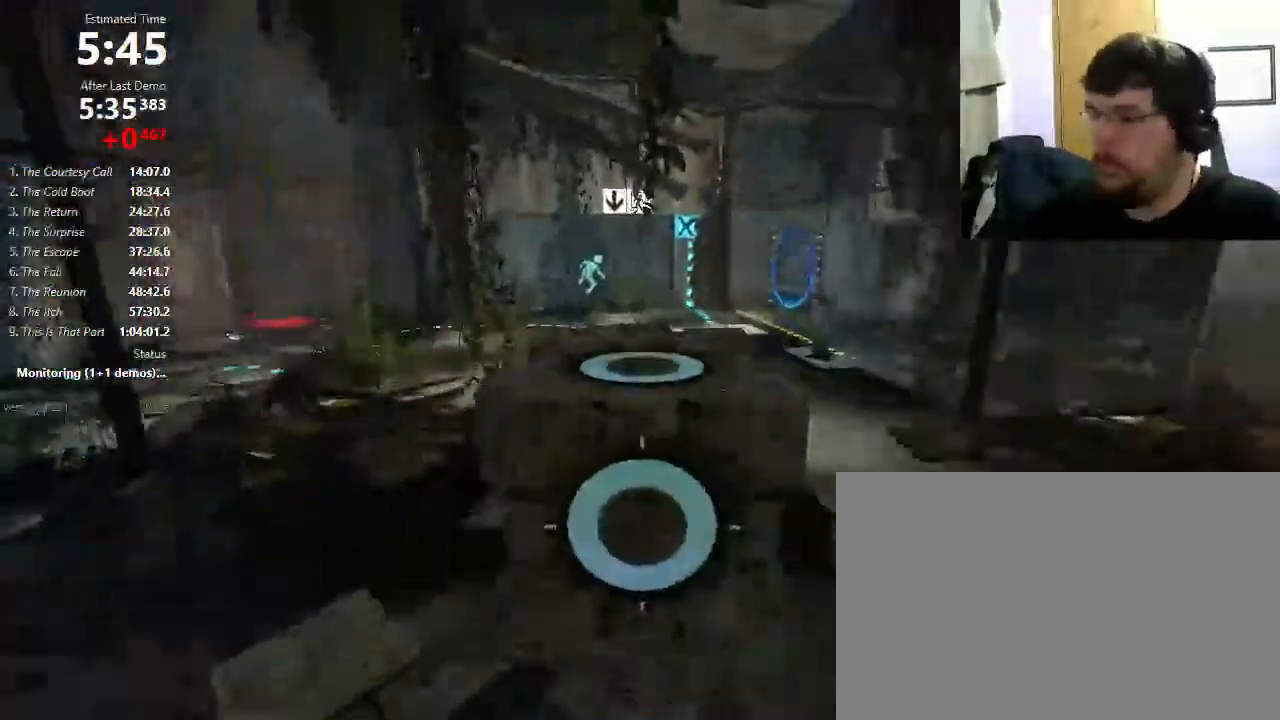
{"keys": ["d"], "mouse": ["wheel_down"], "events": [[367, "a", "up"], [367, "d", "down"], [500, "mouse_wheel_down", "down"]]}
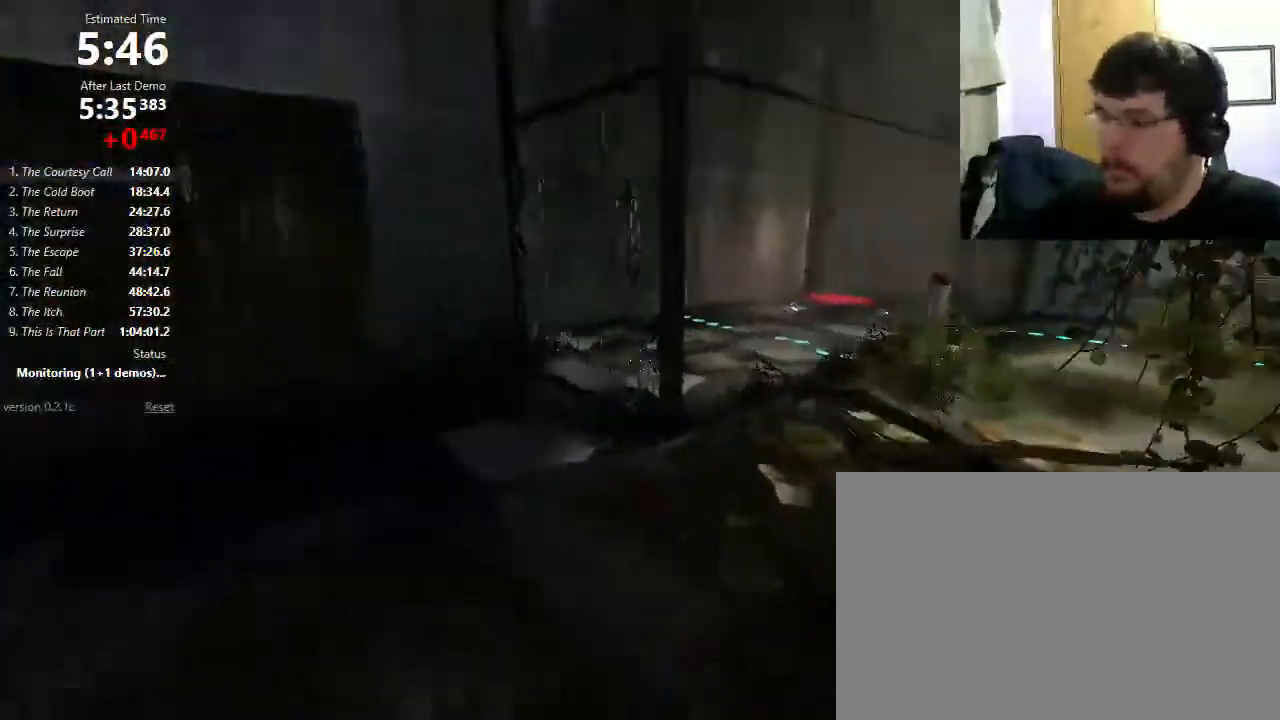
{"keys": ["a"], "mouse": [], "events": [[167, "mouse_wheel_down", "up"], [267, "d", "up"], [300, "a", "down"]]}
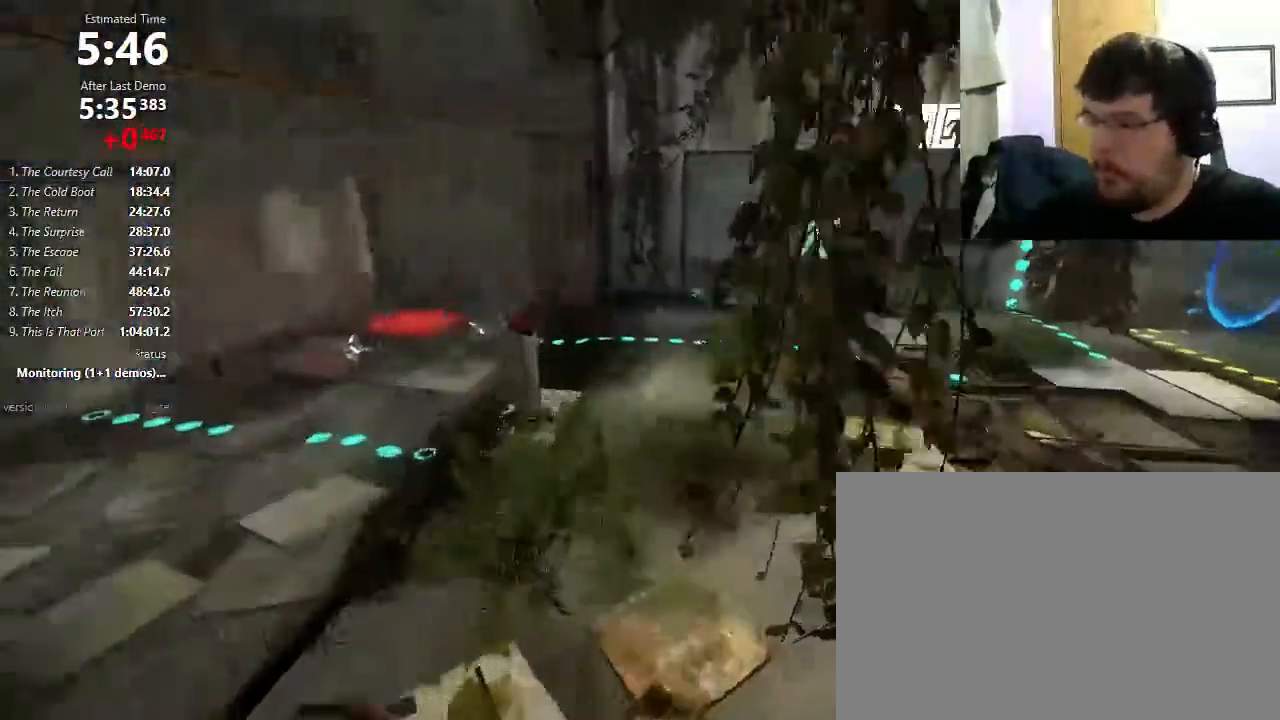
{"keys": ["d"], "mouse": [], "events": [[67, "w", "down"], [300, "a", "up"], [300, "mouse_wheel_up", "down"], [400, "d", "down"], [467, "mouse_wheel_up", "up"], [467, "w", "up"]]}